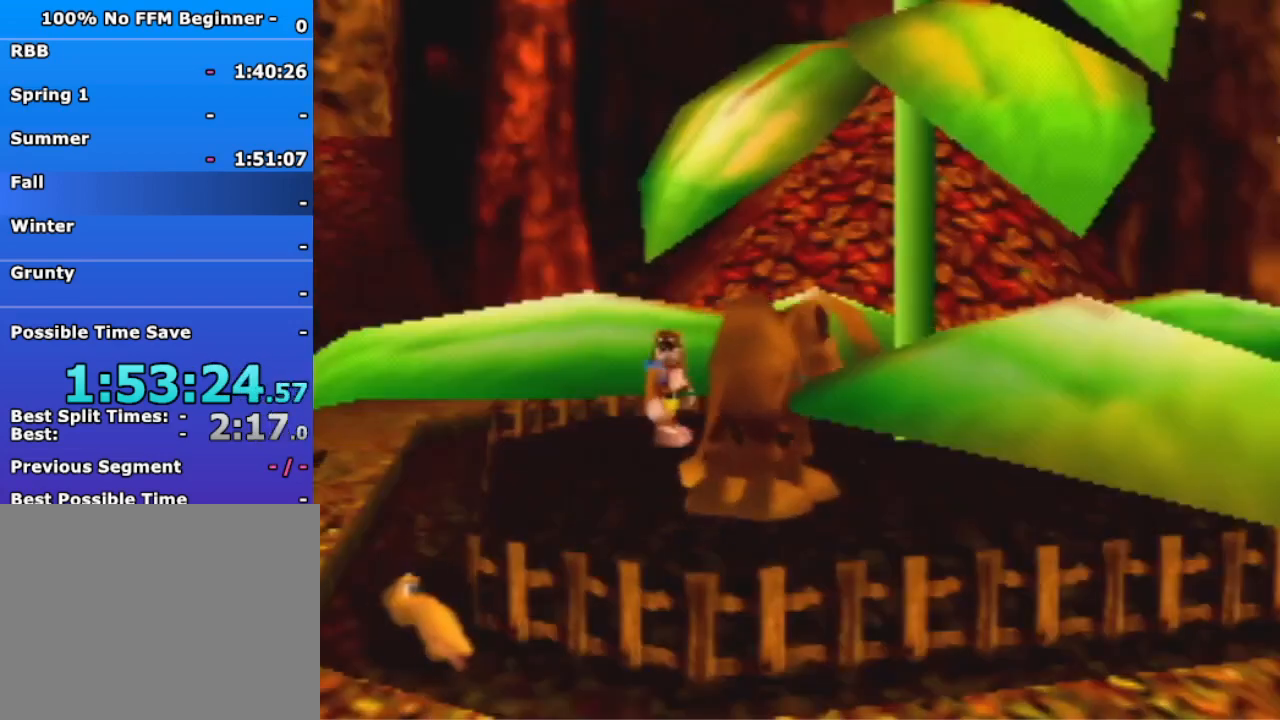
Gameplay with a controller (Nintendo layout); each line is a JSON object with the inputs held at the frame after it (dt_ms = milliseconds from this image to that frame). "events" lists button and stick changes between this image and that frame as [ms after this image, input, new state], when the widget could be followed in between. Not read: L3 R3 Z.
{"dt_ms": 1000, "buttons": [], "left_stick": "center", "events": [[267, "R1", "down"], [367, "R1", "up"], [500, "R1", "down"], [533, "B", "down"], [800, "R1", "up"], [833, "B", "up"]]}
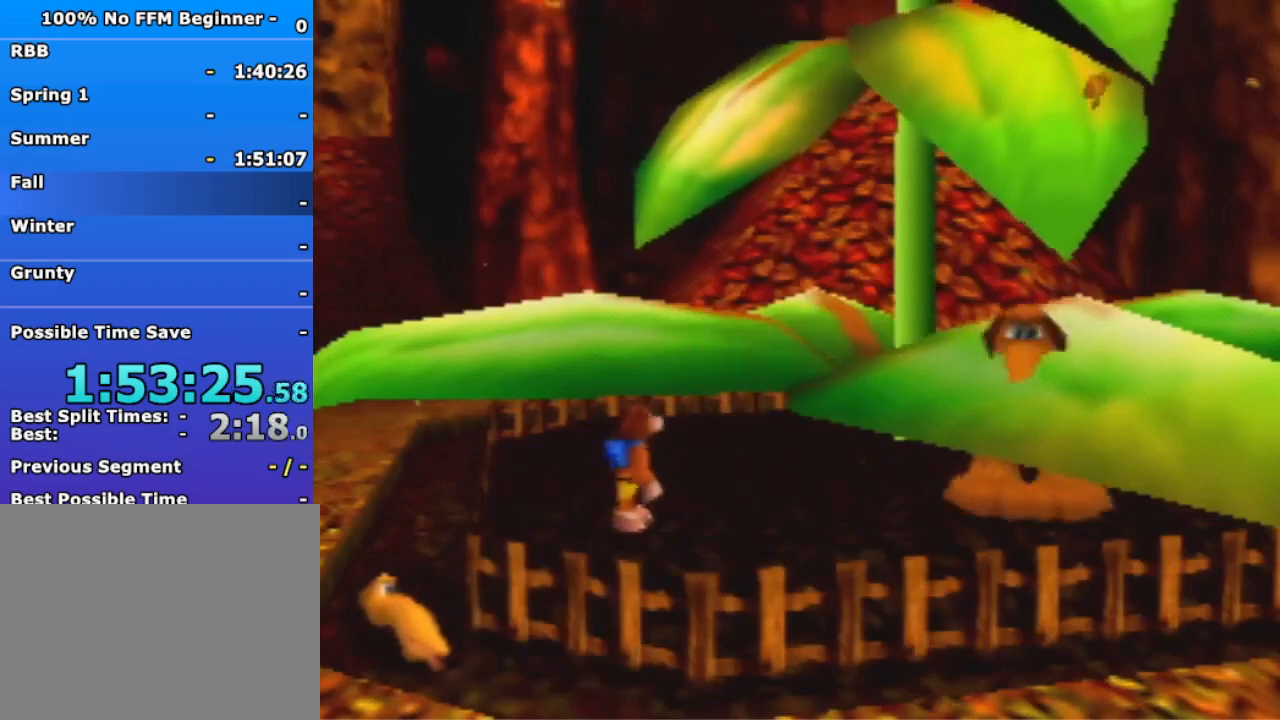
{"dt_ms": 500, "buttons": [], "left_stick": "center", "events": []}
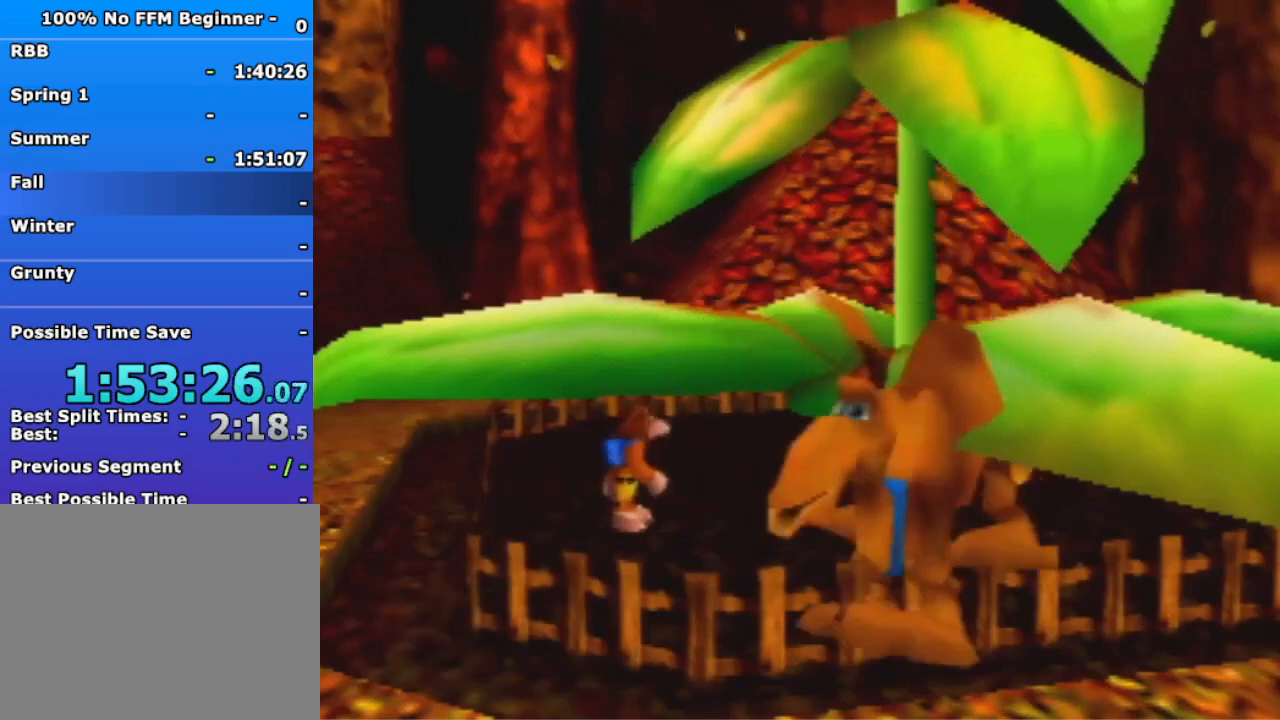
{"dt_ms": 500, "buttons": [], "left_stick": "center", "events": []}
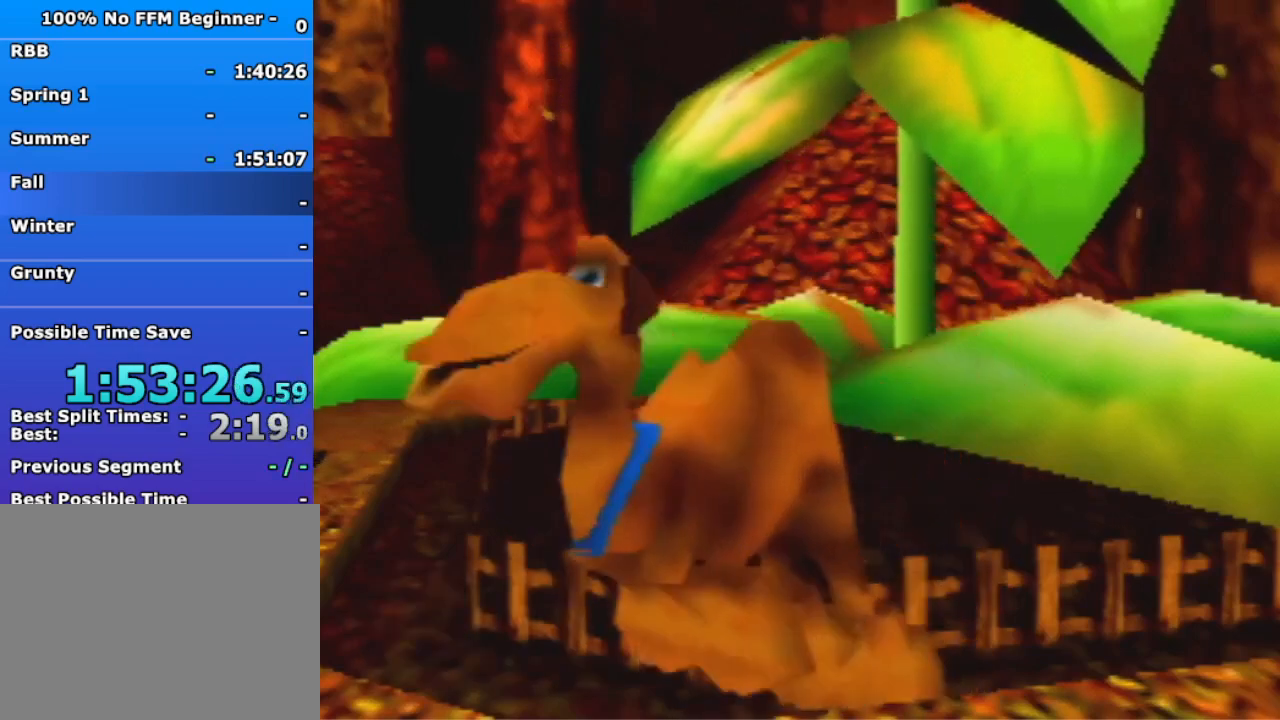
{"dt_ms": 500, "buttons": [], "left_stick": "center", "events": []}
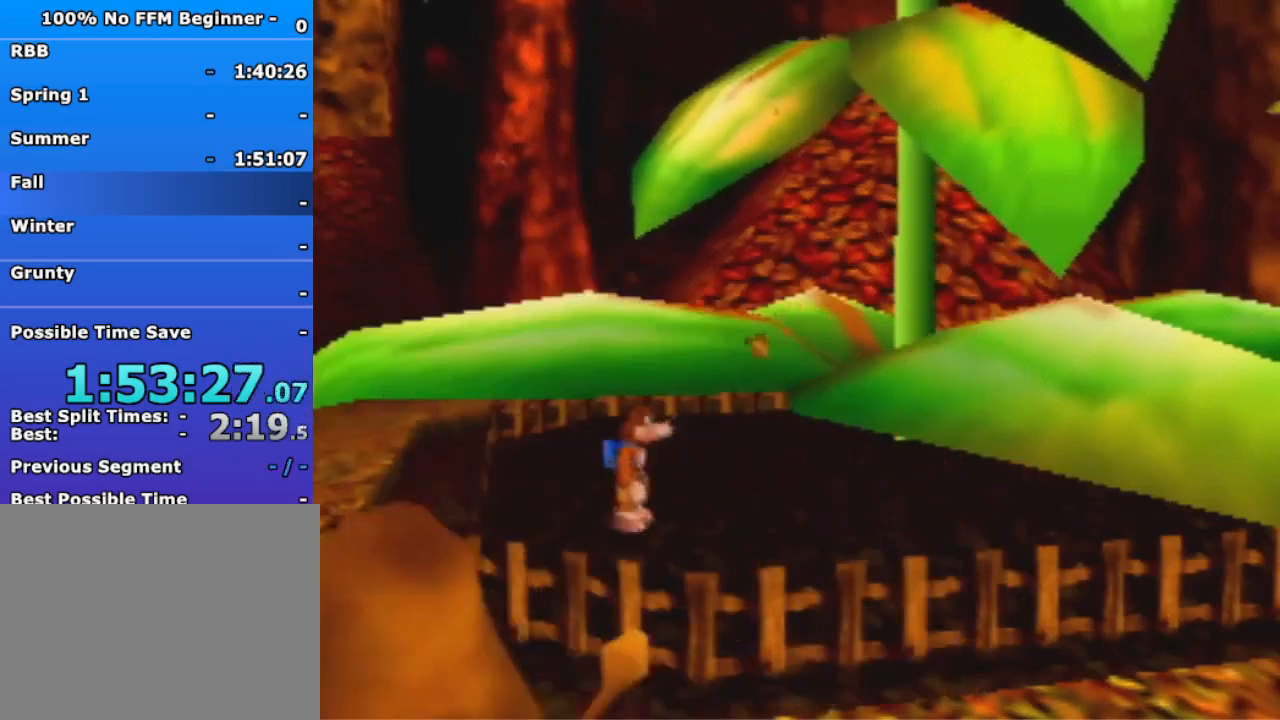
{"dt_ms": 500, "buttons": [], "left_stick": "center", "events": []}
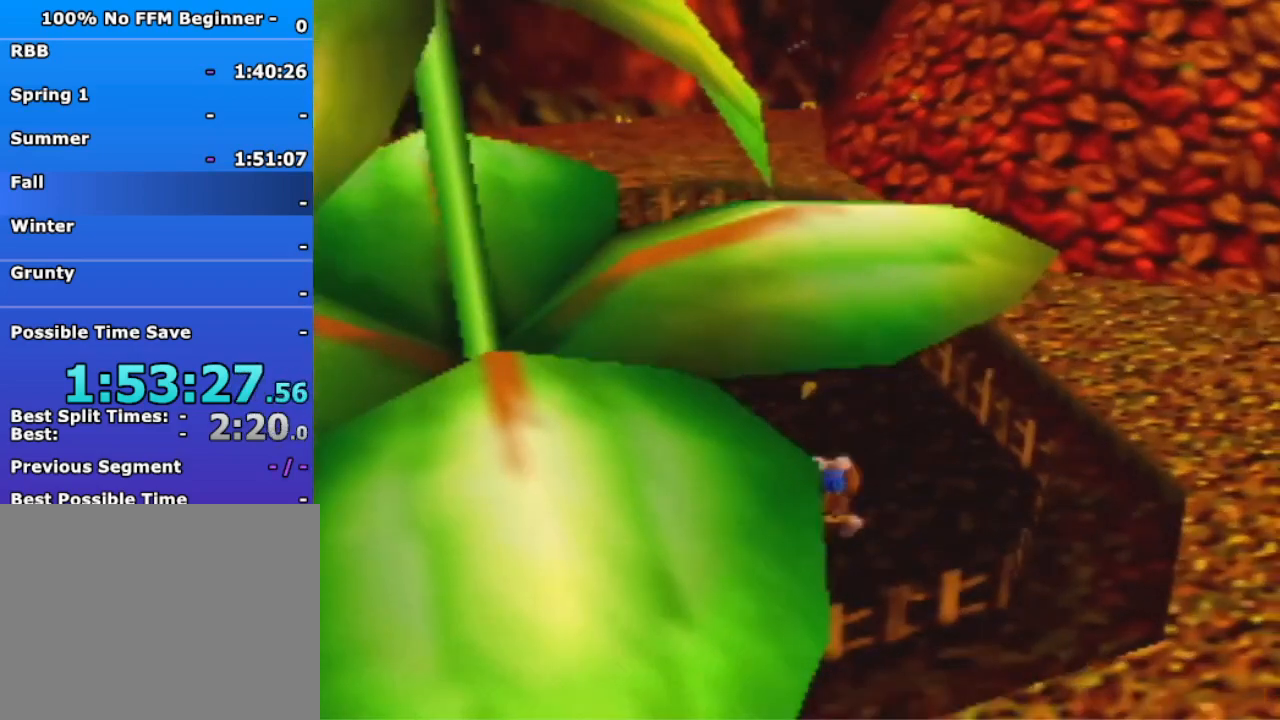
{"dt_ms": 500, "buttons": [], "left_stick": "up", "events": [[100, "left_stick", "up-right"], [467, "left_stick", "up"]]}
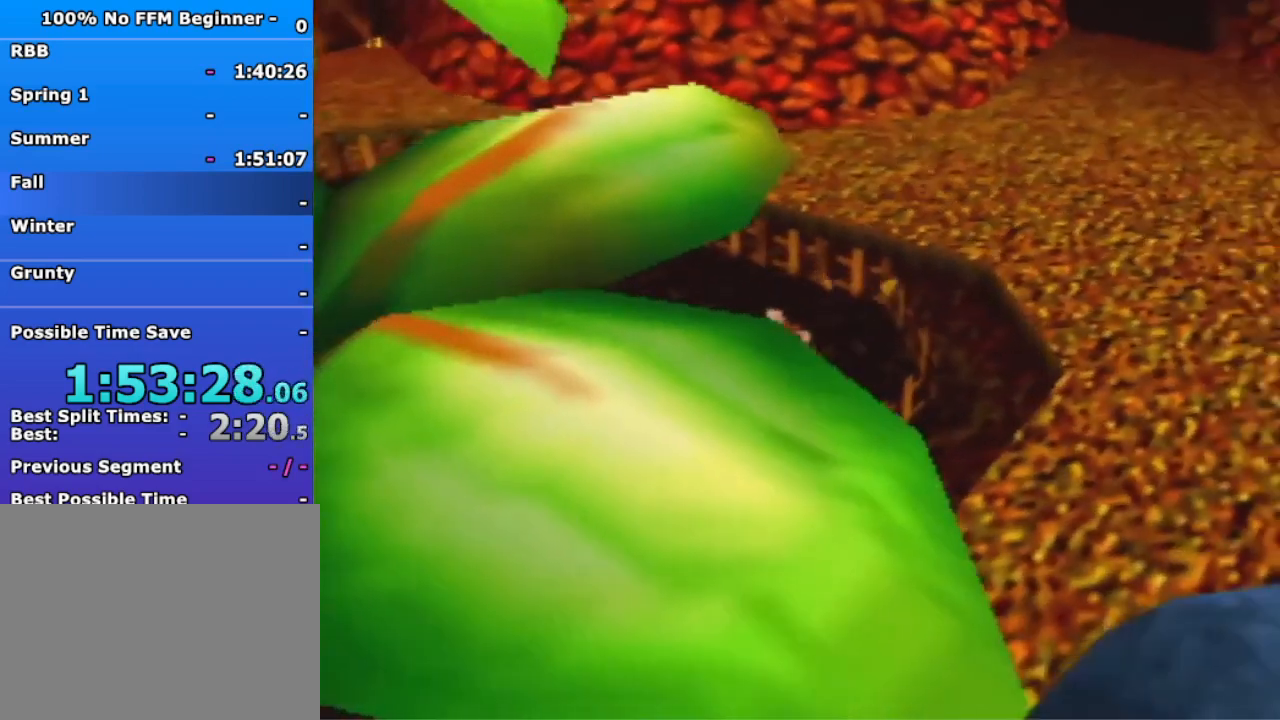
{"dt_ms": 1000, "buttons": [], "left_stick": "up", "events": [[133, "A", "down"], [200, "A", "up"]]}
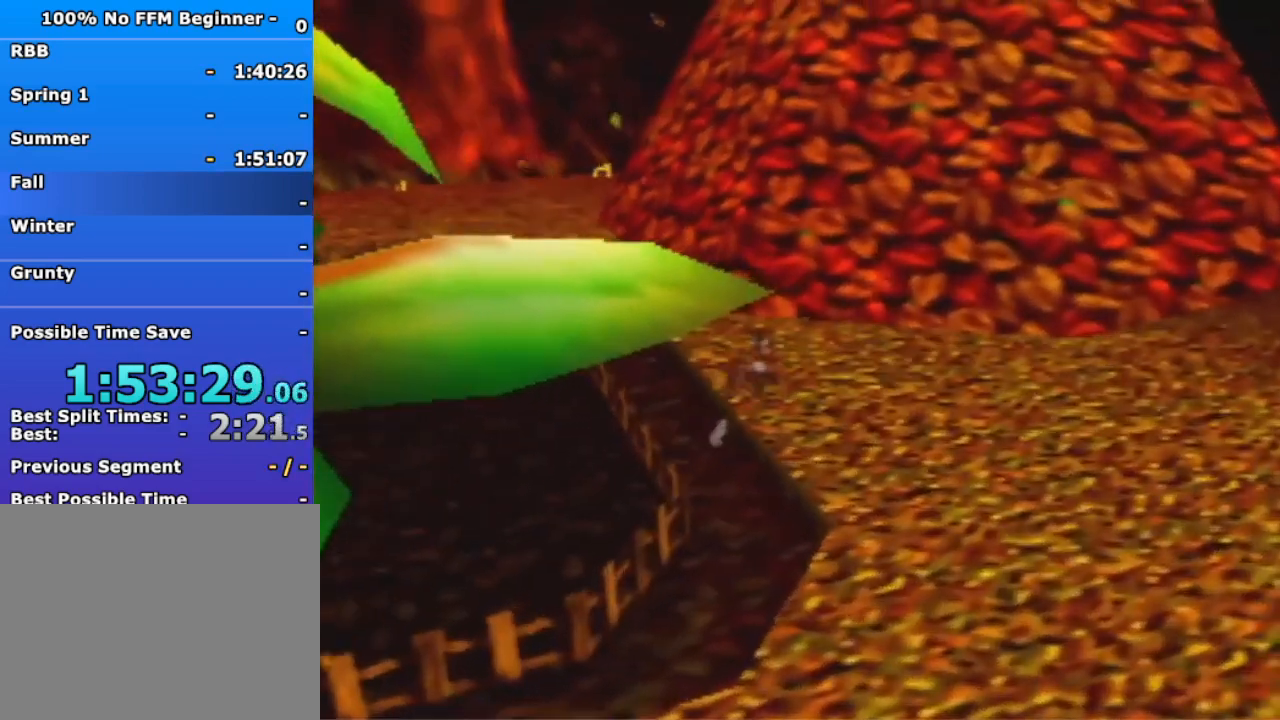
{"dt_ms": 500, "buttons": ["A"], "left_stick": "up", "events": [[167, "A", "down"]]}
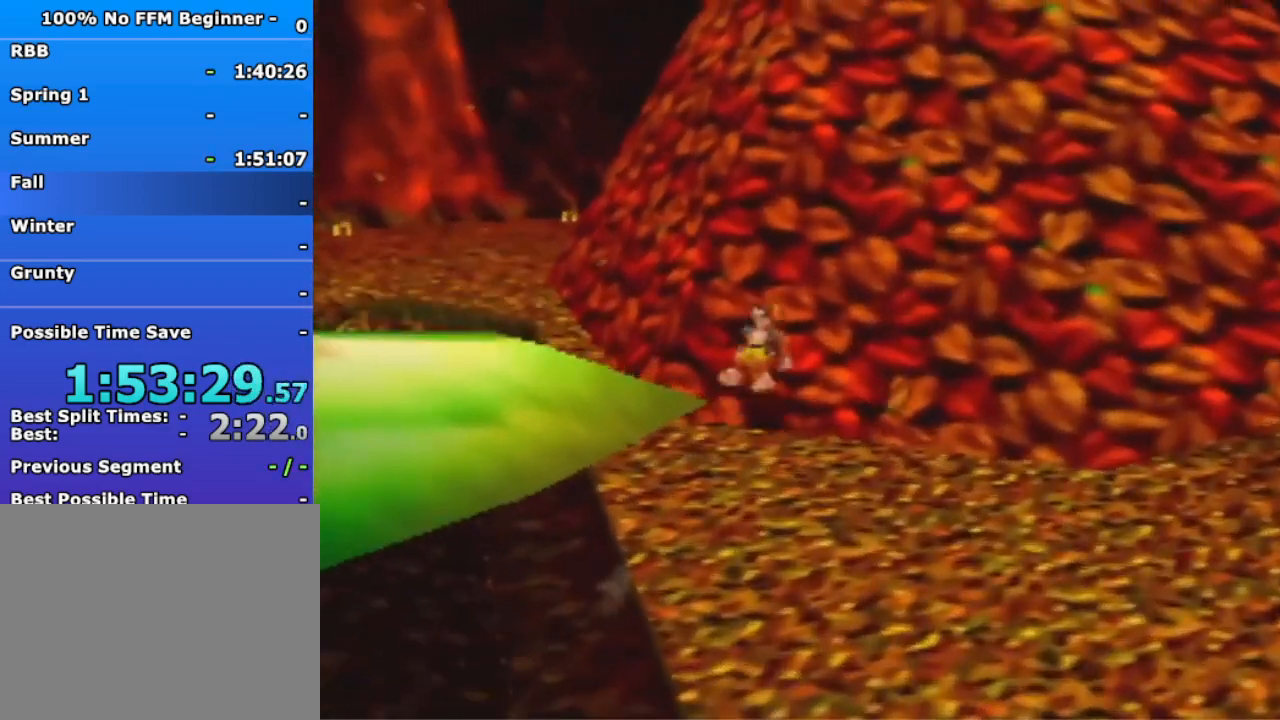
{"dt_ms": 500, "buttons": ["A"], "left_stick": "up", "events": [[167, "A", "up"], [233, "A", "down"]]}
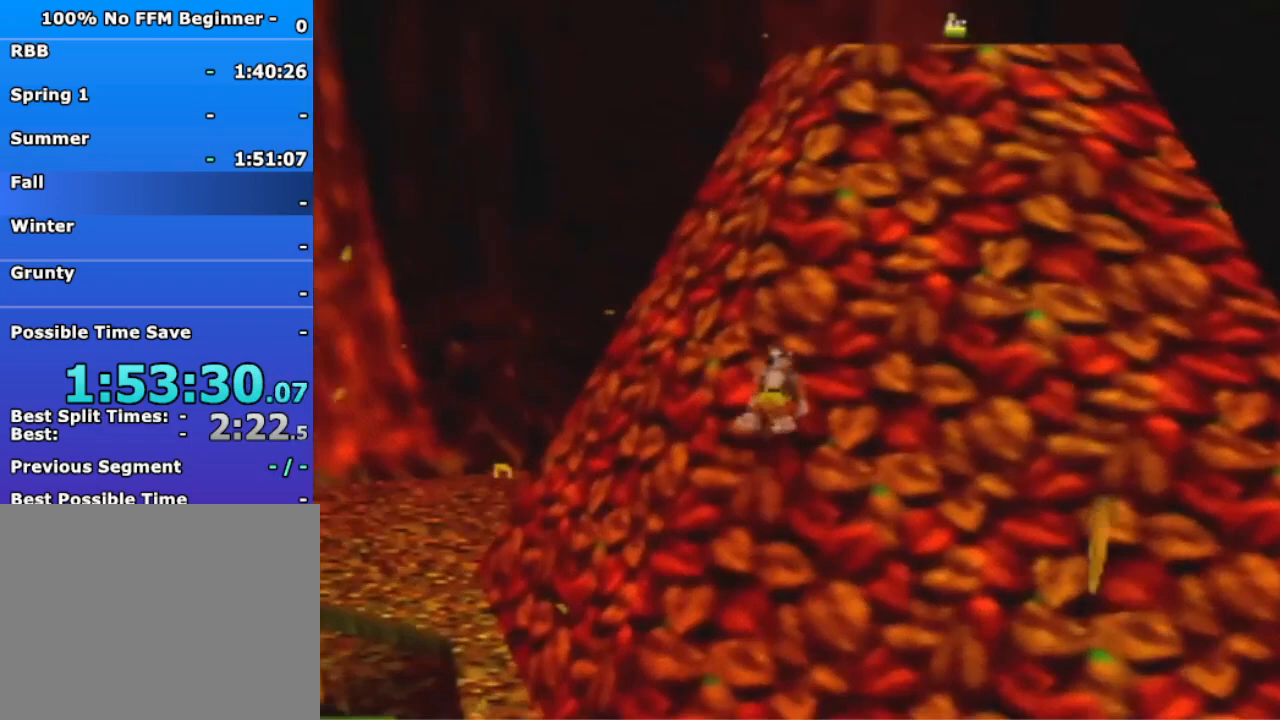
{"dt_ms": 500, "buttons": ["A"], "left_stick": "up-right", "events": [[100, "A", "up"], [233, "A", "down"], [300, "left_stick", "up-right"]]}
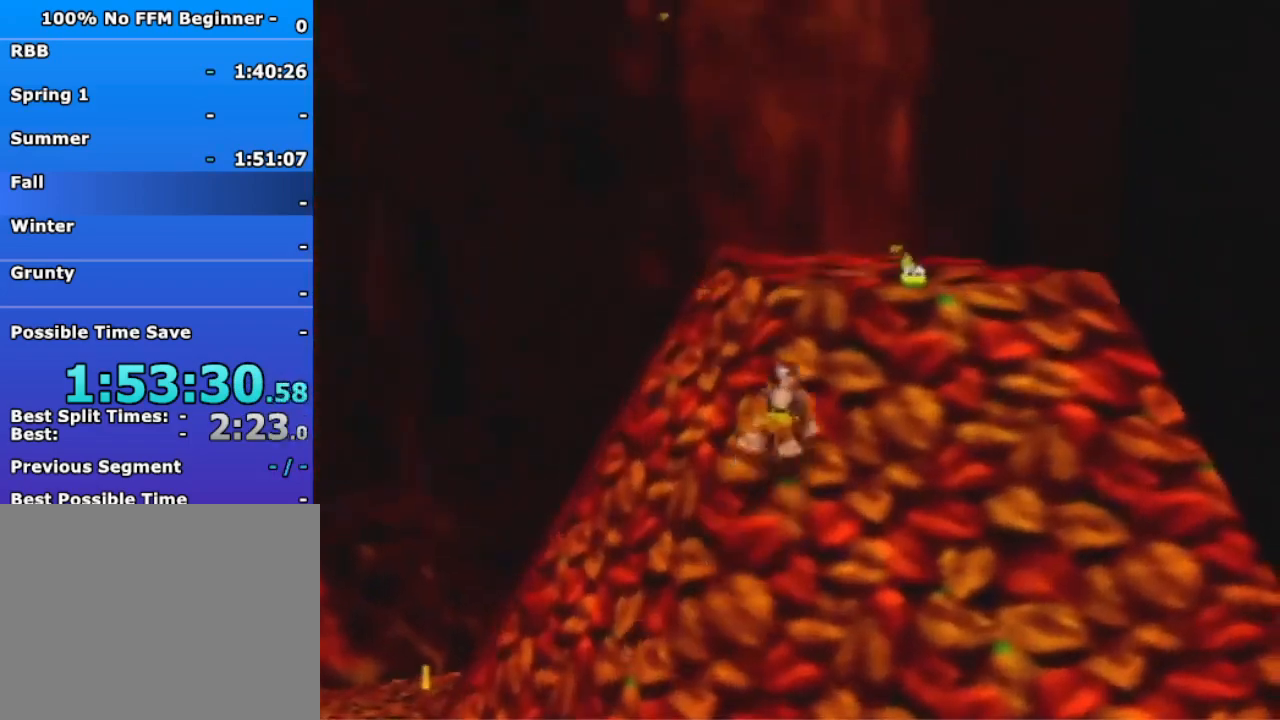
{"dt_ms": 500, "buttons": [], "left_stick": "up-left", "events": [[367, "A", "up"], [500, "left_stick", "up-left"]]}
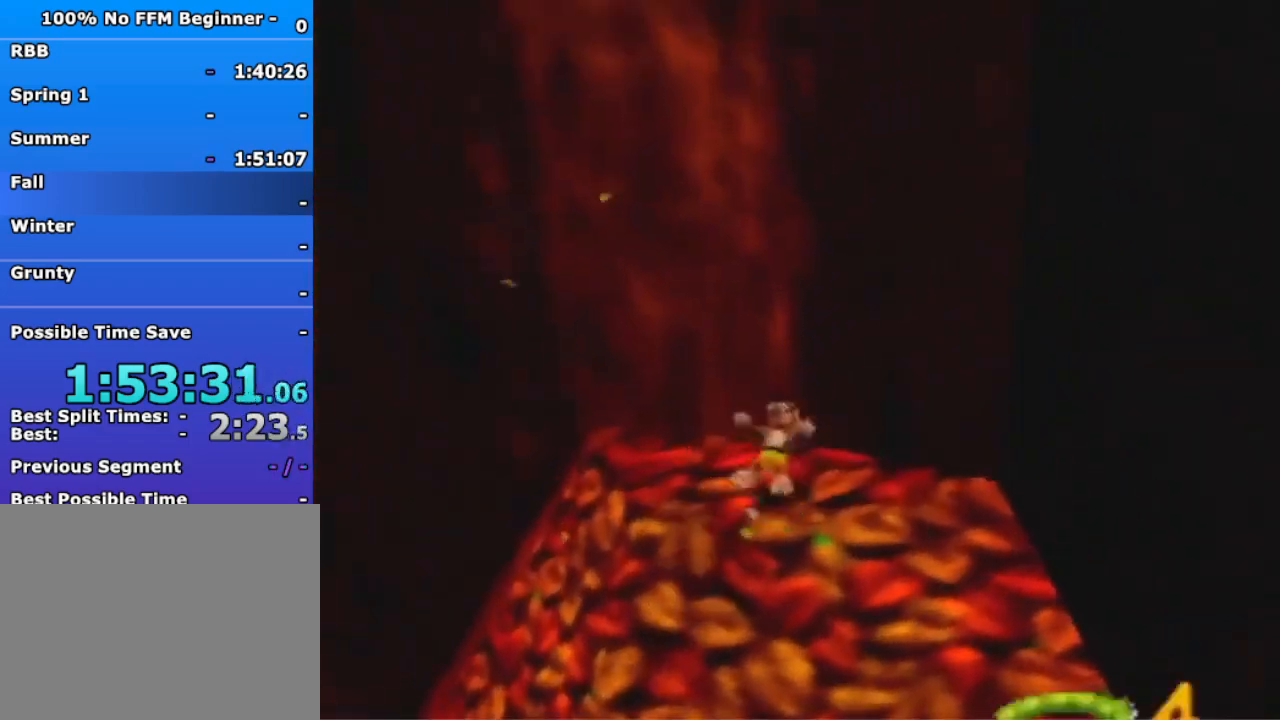
{"dt_ms": 500, "buttons": [], "left_stick": "up-left", "events": [[33, "A", "down"], [33, "left_stick", "left"], [200, "left_stick", "up-left"], [333, "A", "up"]]}
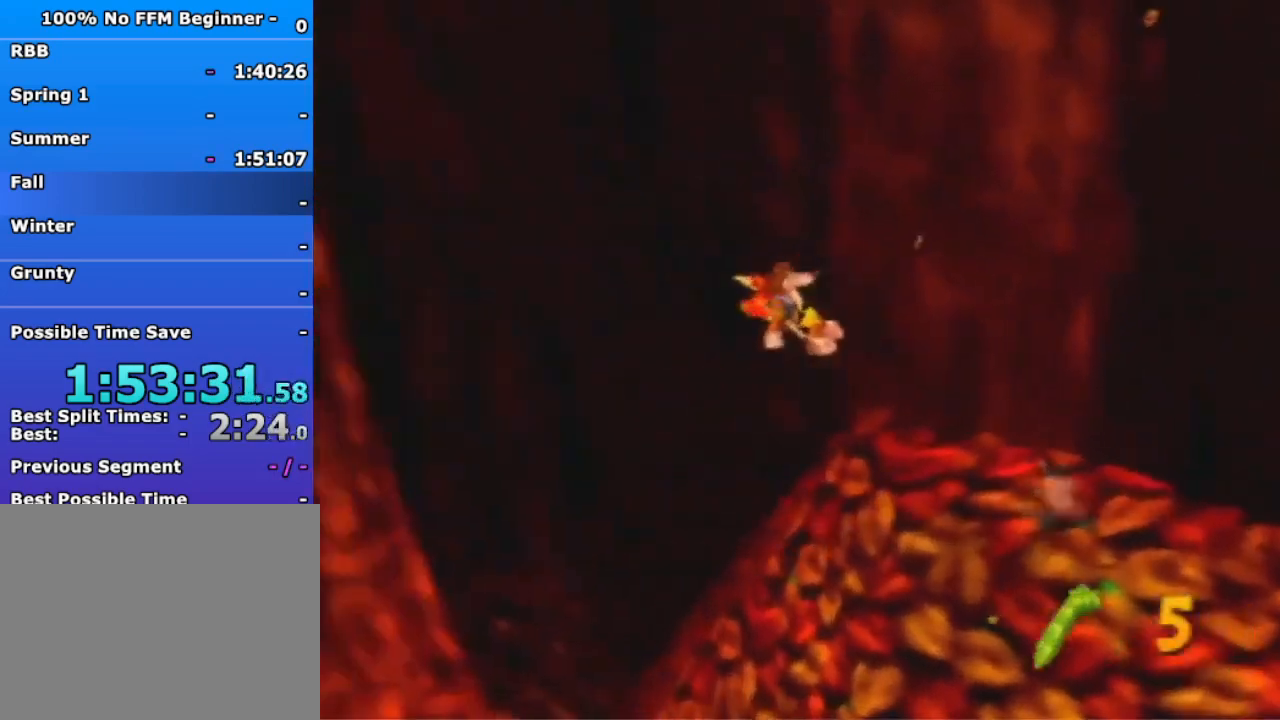
{"dt_ms": 500, "buttons": [], "left_stick": "up-left", "events": []}
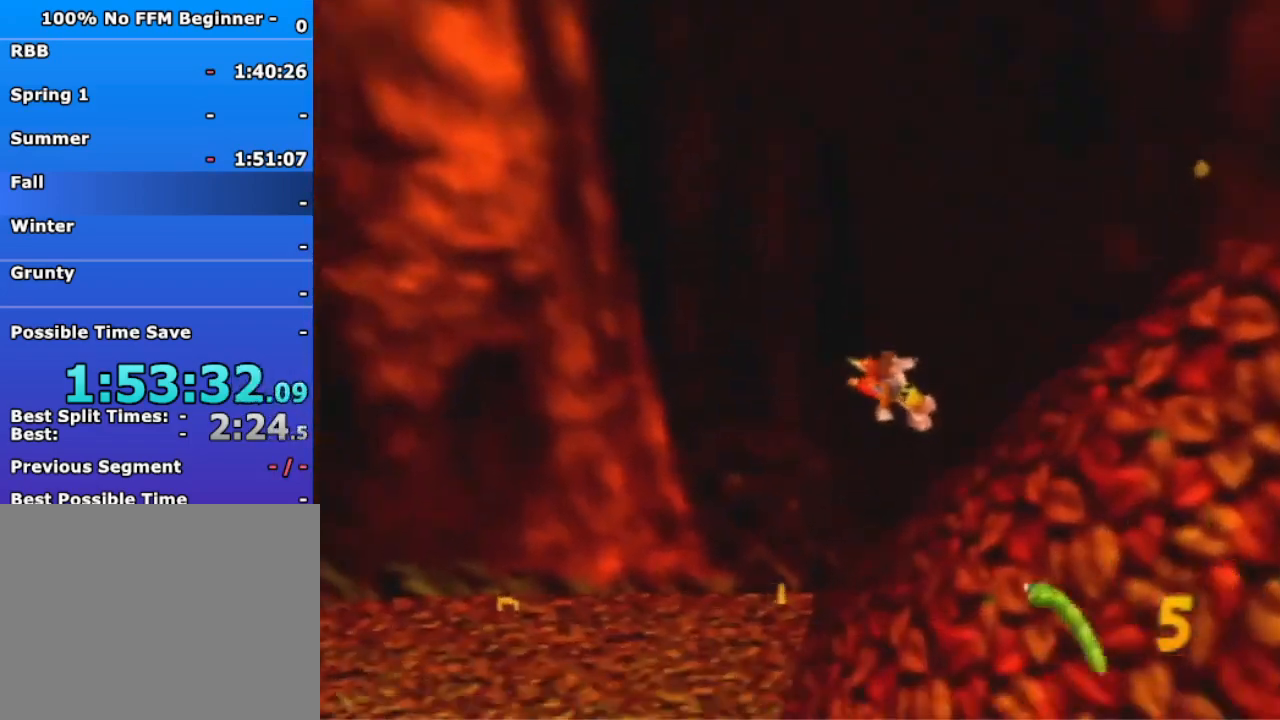
{"dt_ms": 500, "buttons": ["A"], "left_stick": "left", "events": [[467, "A", "down"], [467, "left_stick", "left"]]}
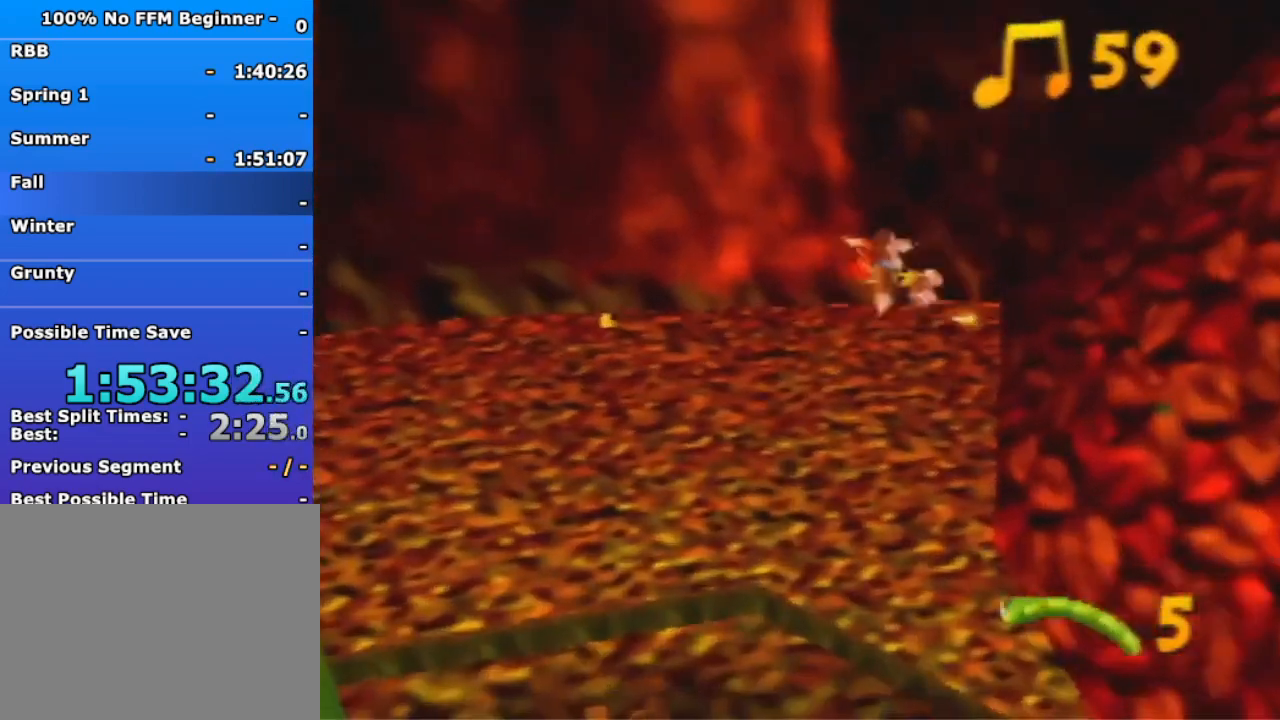
{"dt_ms": 500, "buttons": [], "left_stick": "up-left", "events": [[33, "A", "up"], [133, "R1", "down"], [300, "R1", "up"], [400, "left_stick", "up-left"]]}
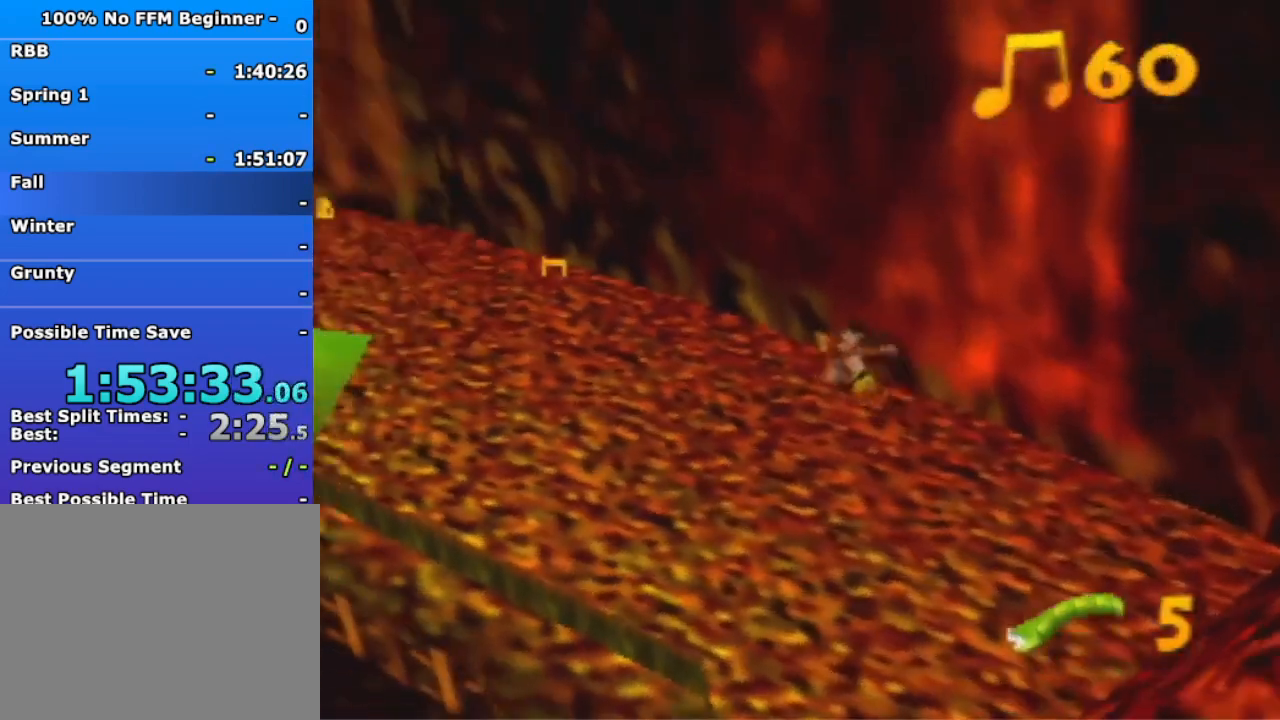
{"dt_ms": 500, "buttons": [], "left_stick": "up-left", "events": [[33, "A", "down"], [167, "A", "up"], [167, "R1", "down"], [433, "R1", "up"]]}
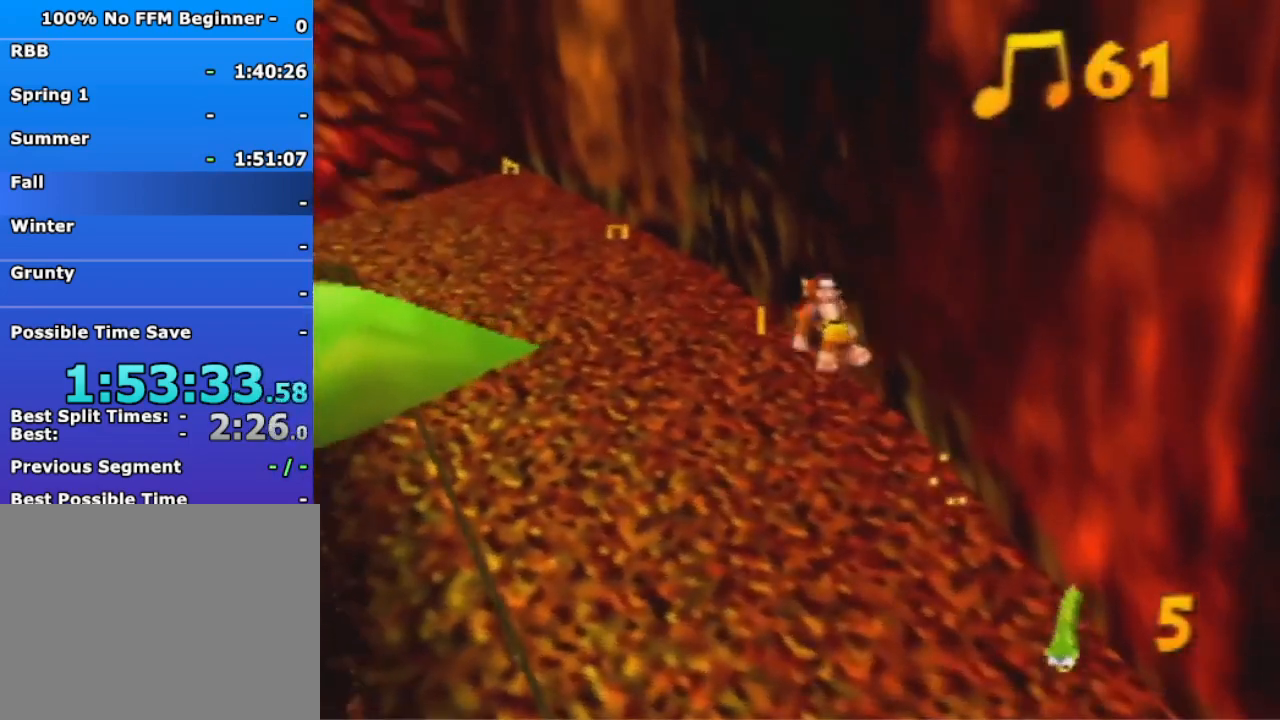
{"dt_ms": 500, "buttons": [], "left_stick": "up", "events": [[233, "A", "down"], [267, "R1", "down"], [300, "left_stick", "up"], [333, "A", "up"], [400, "R1", "up"]]}
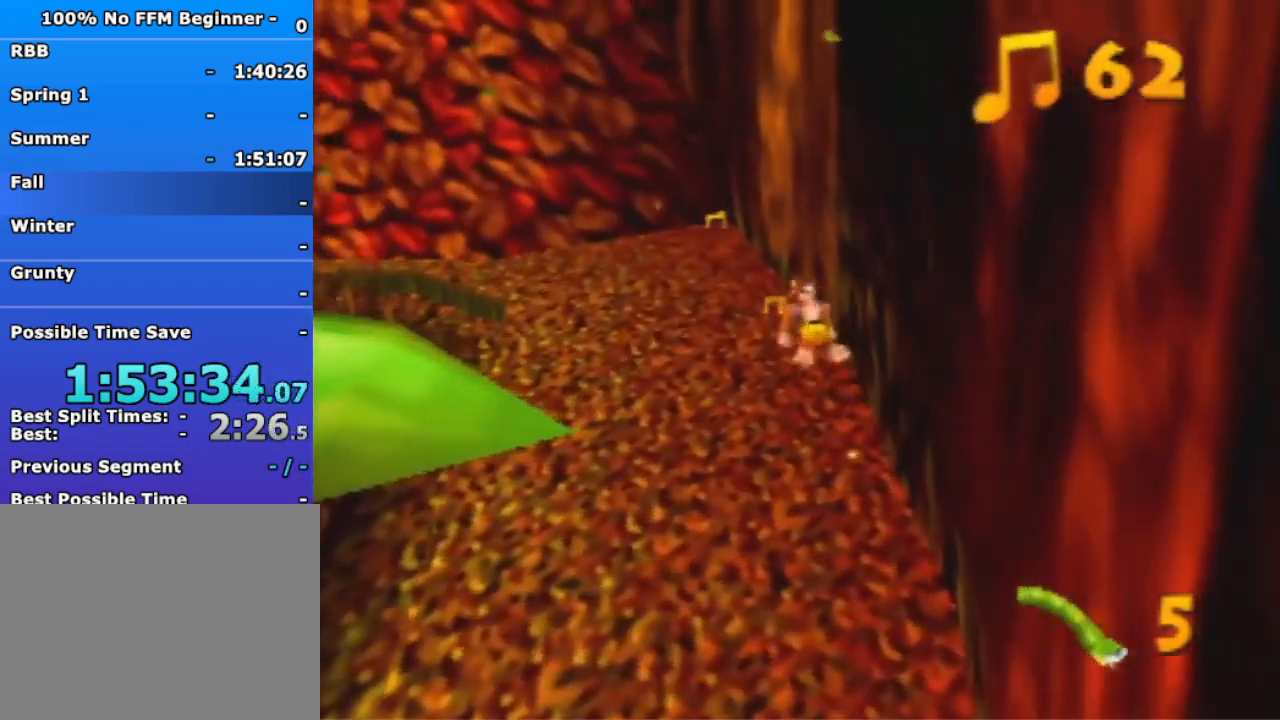
{"dt_ms": 500, "buttons": ["A"], "left_stick": "up", "events": [[433, "A", "down"]]}
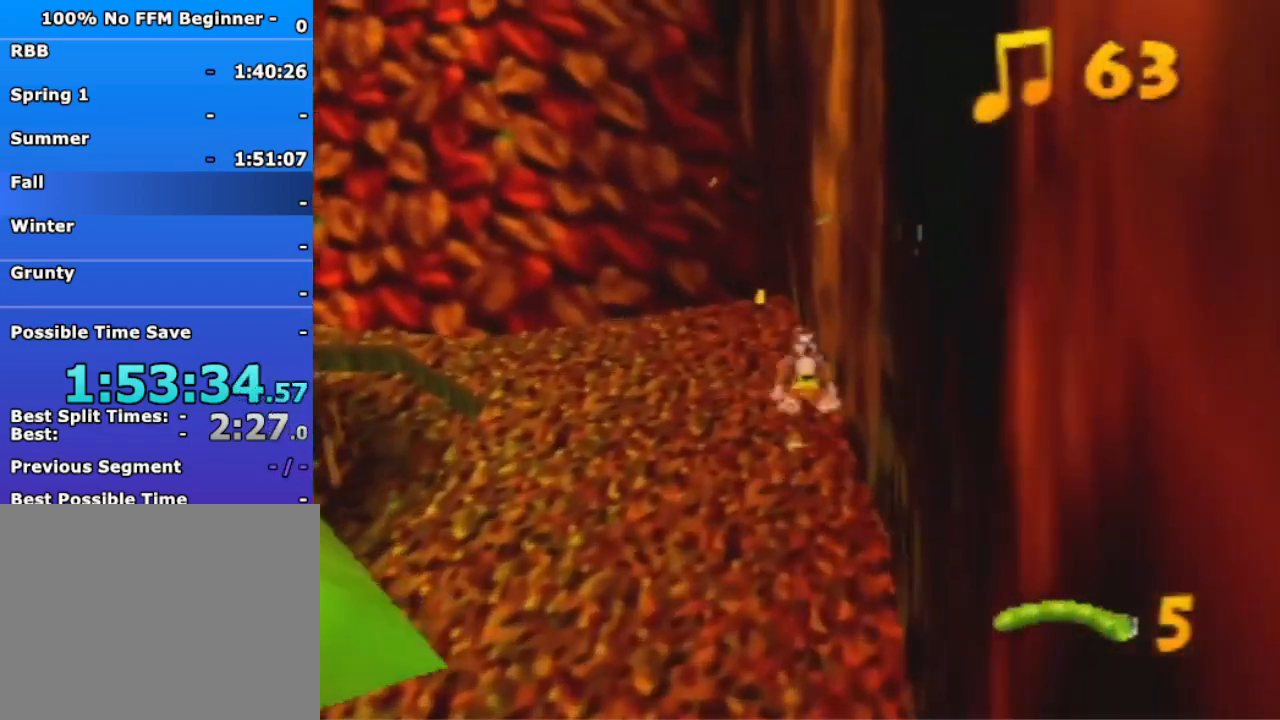
{"dt_ms": 500, "buttons": [], "left_stick": "up", "events": [[33, "A", "up"]]}
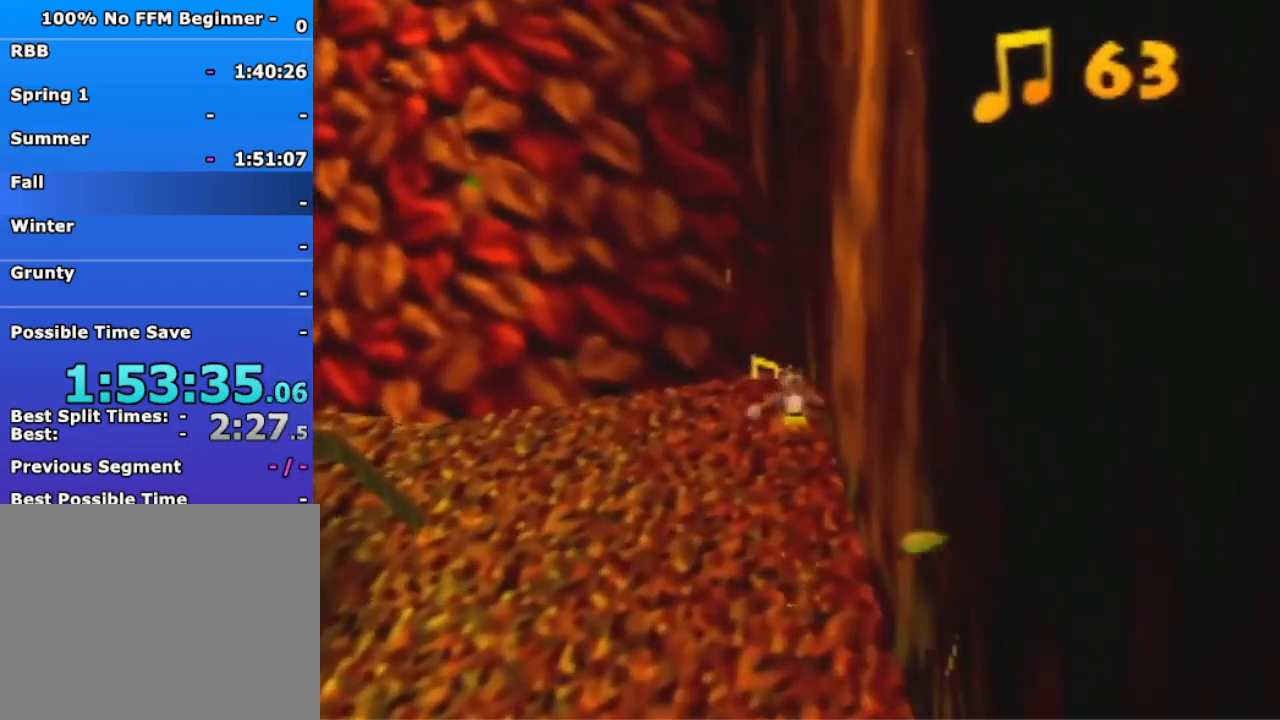
{"dt_ms": 500, "buttons": ["A"], "left_stick": "up", "events": [[233, "A", "down"]]}
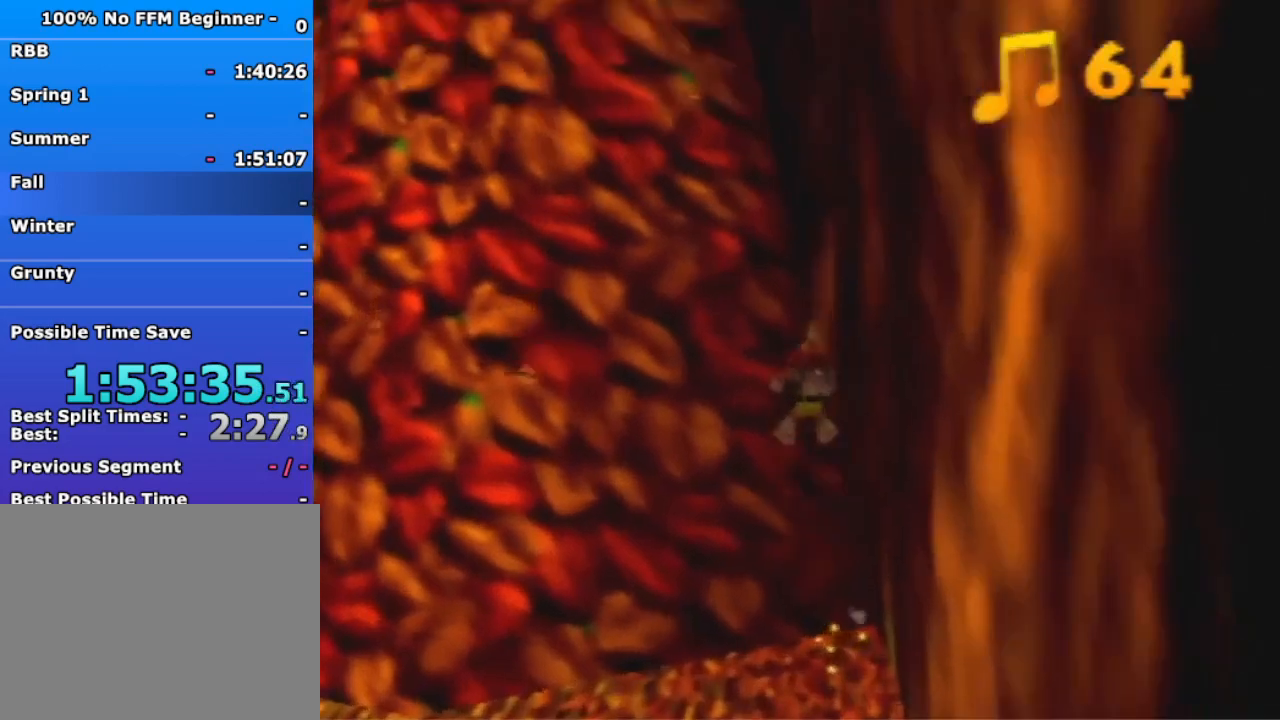
{"dt_ms": 500, "buttons": [], "left_stick": "up-left", "events": [[433, "A", "up"], [433, "left_stick", "up-left"]]}
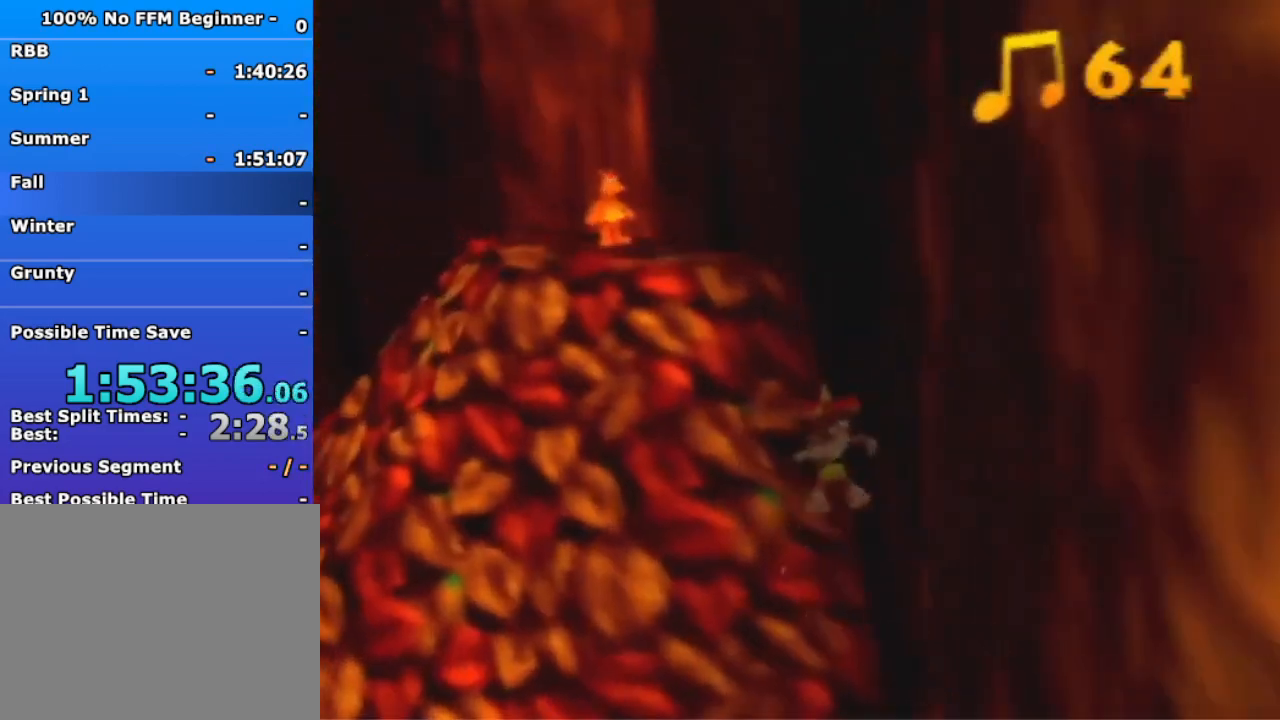
{"dt_ms": 500, "buttons": ["R1"], "left_stick": "up-left", "events": [[33, "A", "down"], [67, "R1", "down"], [233, "A", "up"]]}
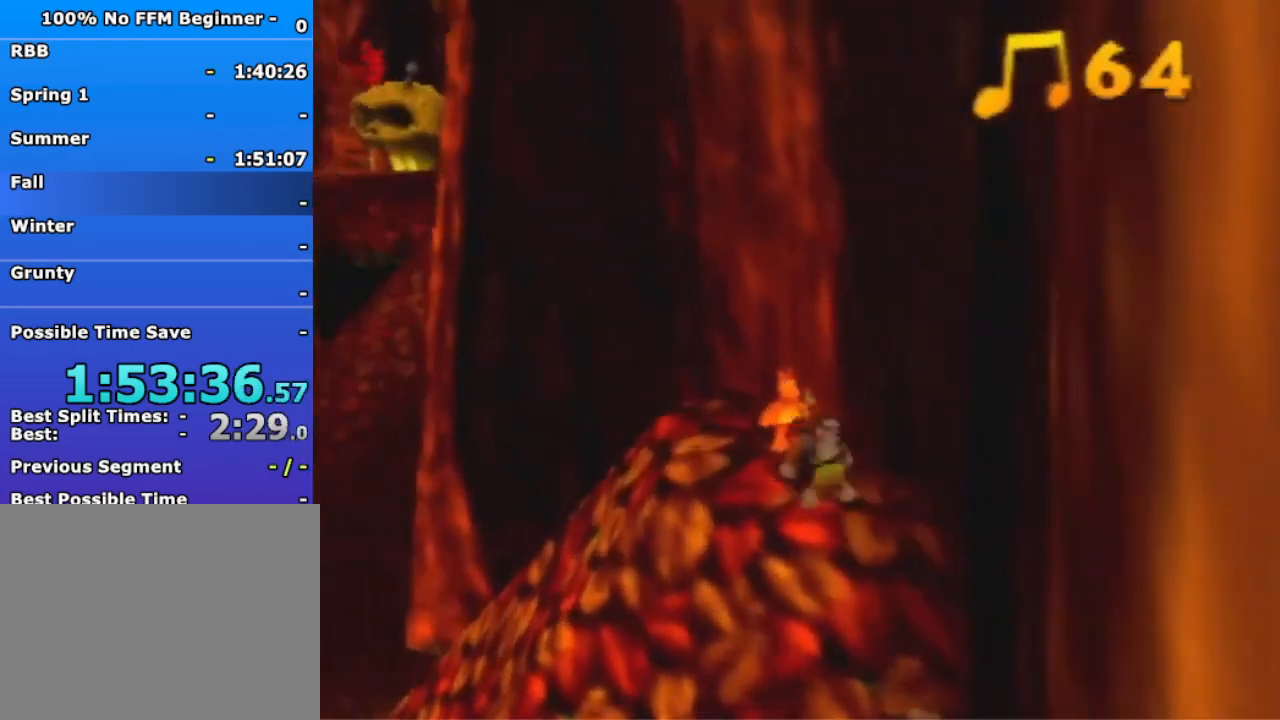
{"dt_ms": 500, "buttons": ["A"], "left_stick": "up-left", "events": [[433, "R1", "up"], [500, "A", "down"]]}
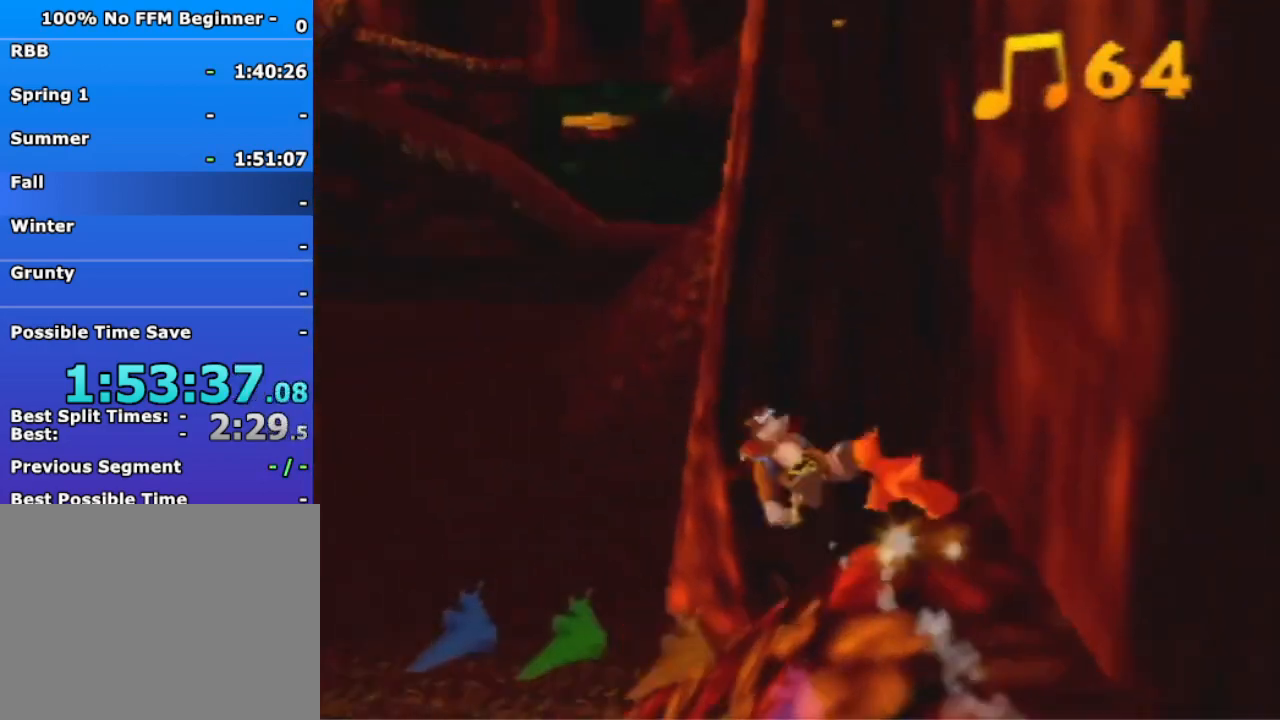
{"dt_ms": 500, "buttons": ["A"], "left_stick": "up-left", "events": []}
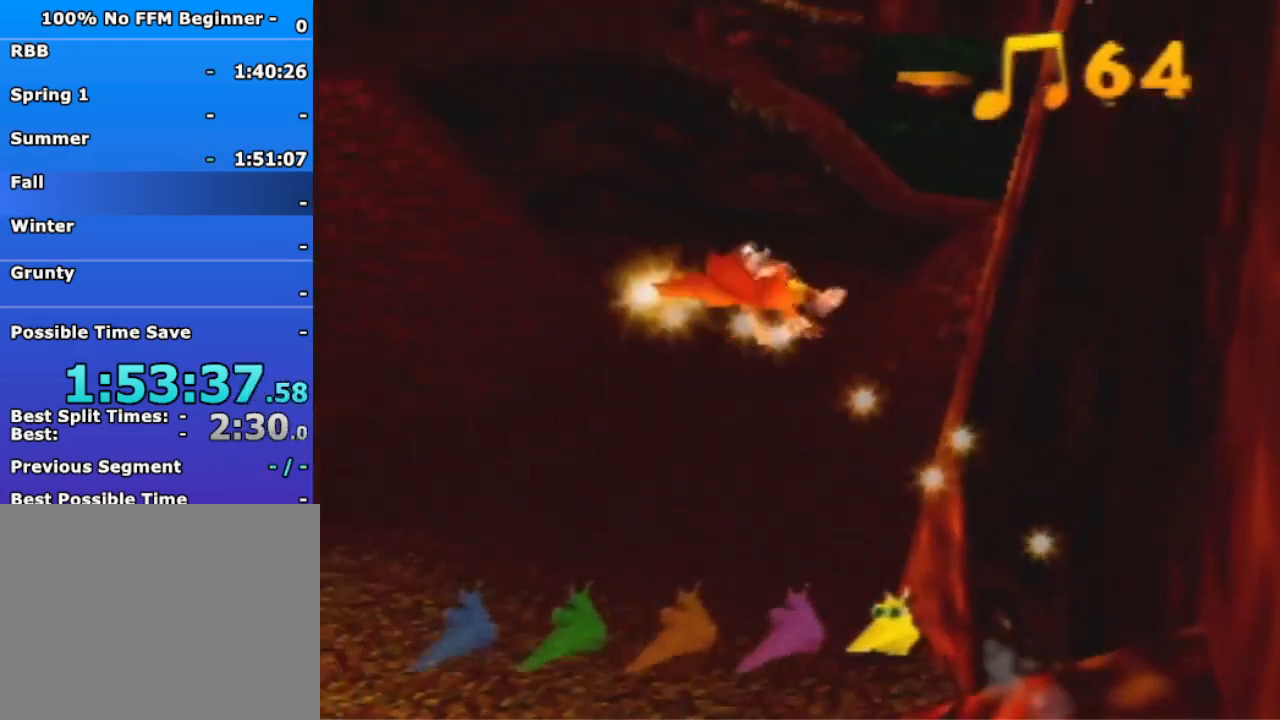
{"dt_ms": 500, "buttons": ["A", "R1"], "left_stick": "up", "events": [[300, "R1", "down"], [333, "left_stick", "up"]]}
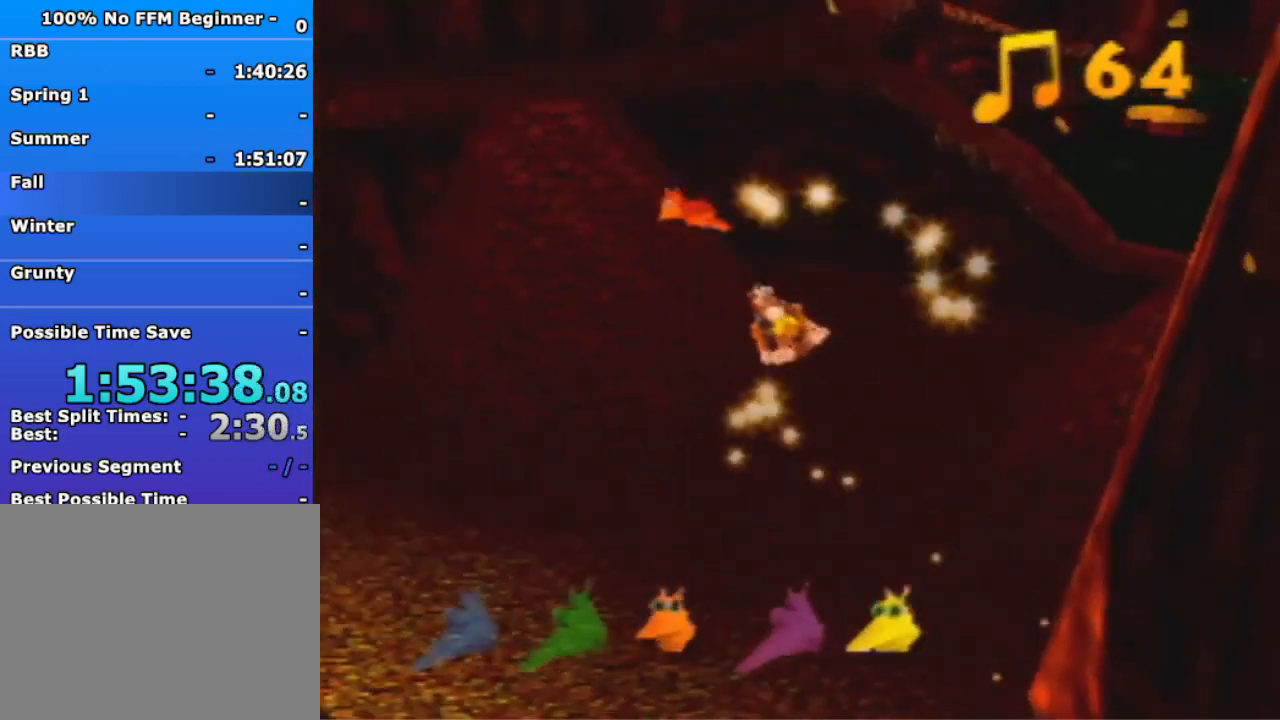
{"dt_ms": 500, "buttons": ["A", "R1"], "left_stick": "up", "events": []}
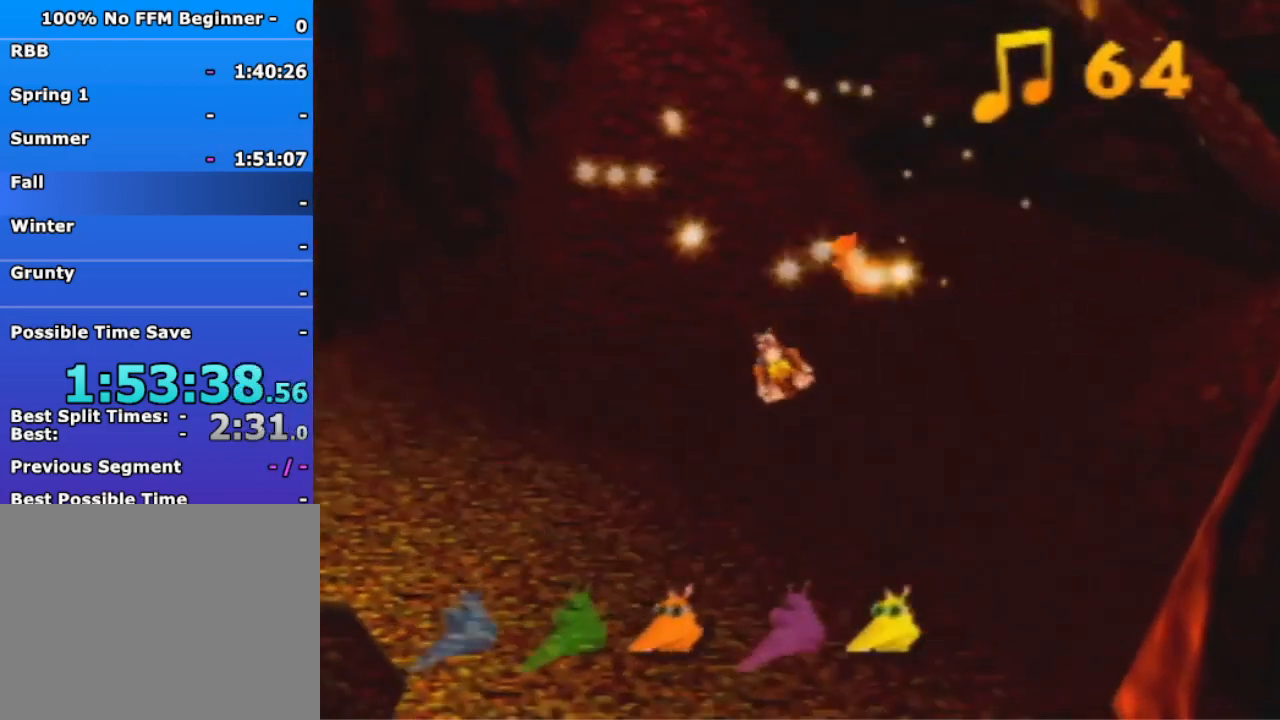
{"dt_ms": 500, "buttons": [], "left_stick": "up", "events": [[367, "R1", "up"], [500, "A", "up"]]}
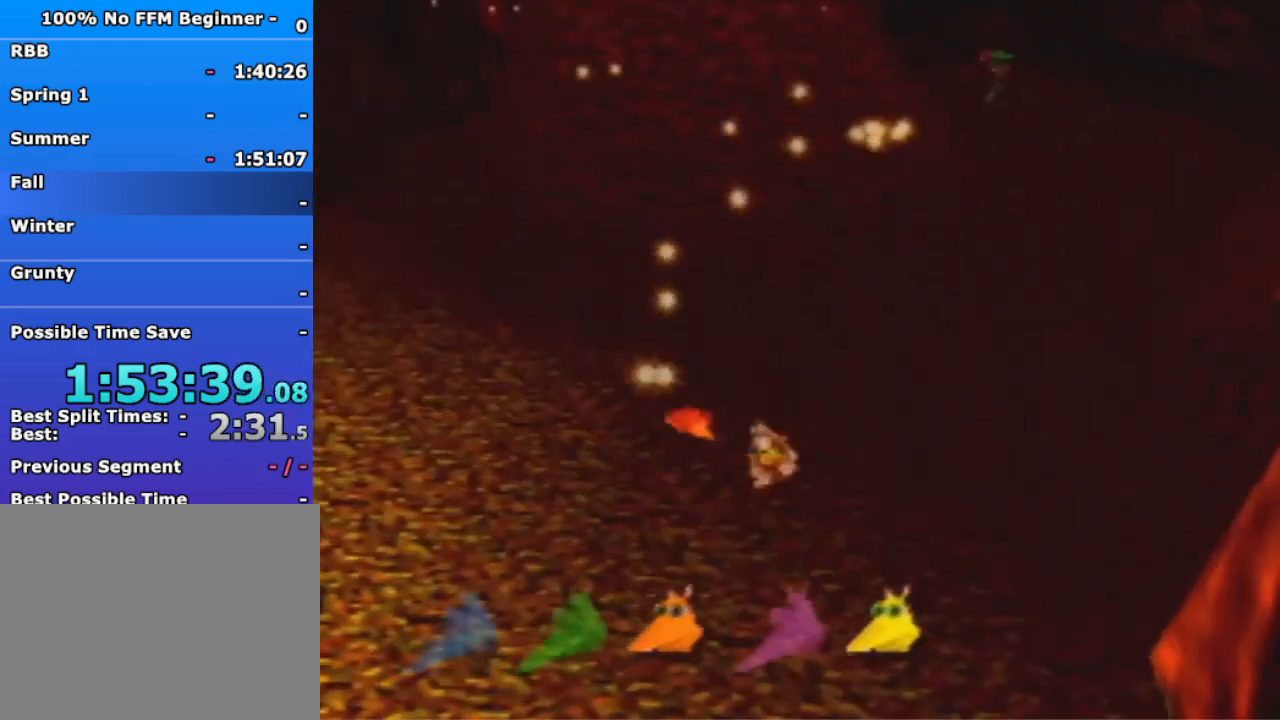
{"dt_ms": 500, "buttons": [], "left_stick": "up", "events": []}
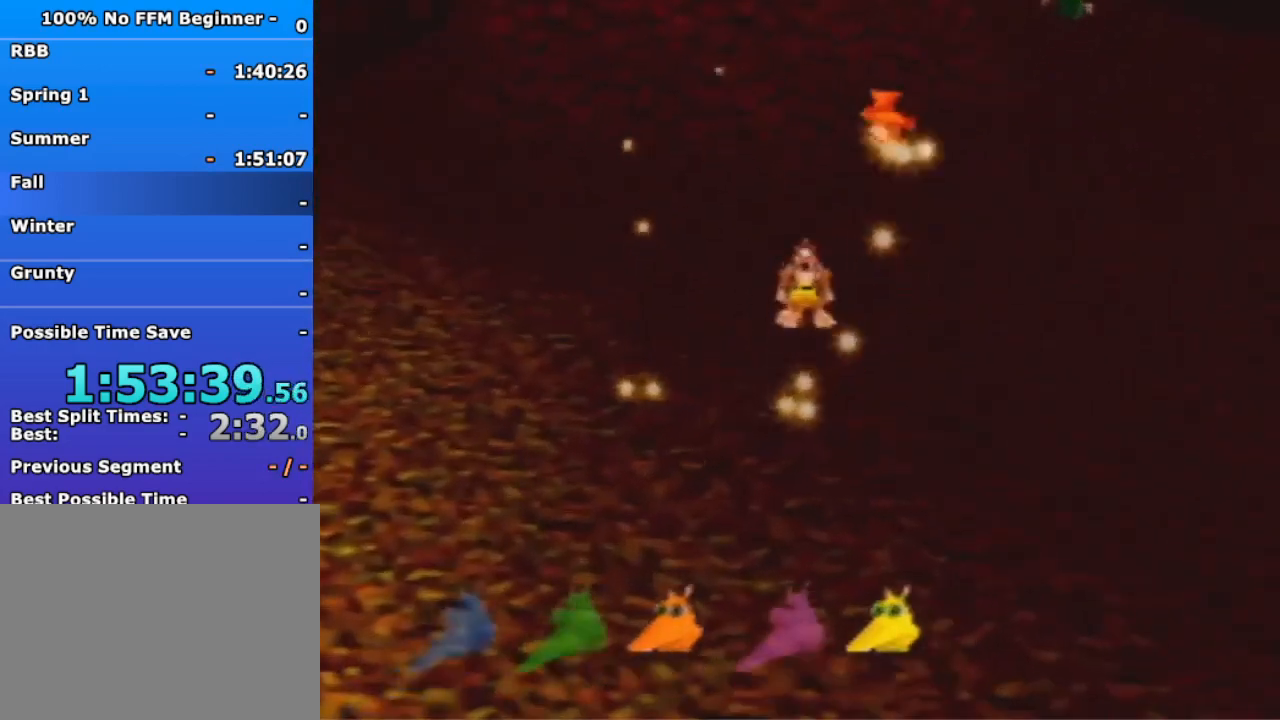
{"dt_ms": 500, "buttons": [], "left_stick": "up", "events": [[367, "A", "down"], [467, "A", "up"]]}